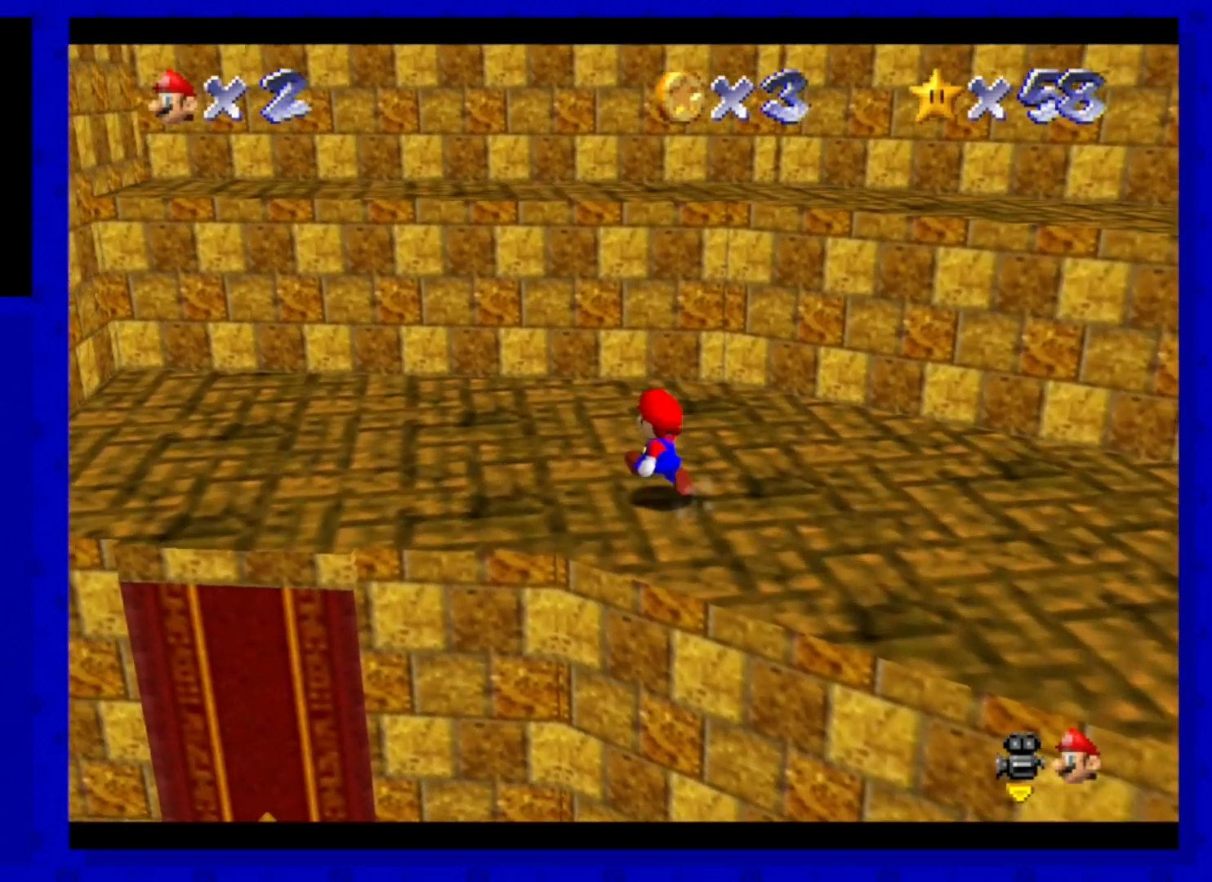
Gameplay with a controller (Nintendo layout); each line is a JSON object with the inputs held at the frame after it. "events" lists button and stick changes between this image and that frame as [ms after this image, input, new state], when the widget could be followed in between. Not read: L3 R3 START.
{"buttons": [], "left_stick": "down-left", "events": [[160, "A", "up"], [320, "A", "down"], [400, "A", "up"], [440, "left_stick", "down-left"]]}
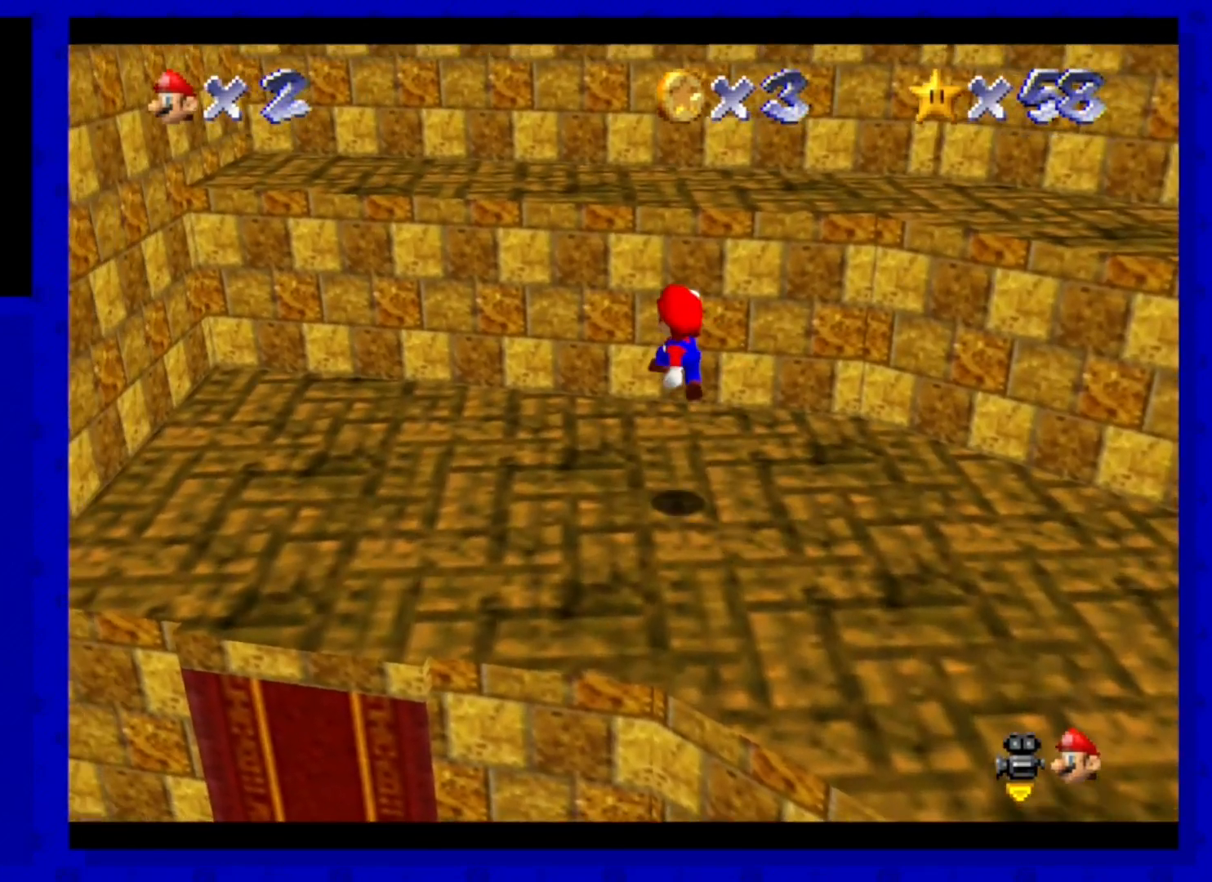
{"buttons": [], "left_stick": "right", "events": [[40, "left_stick", "down"], [320, "left_stick", "right"]]}
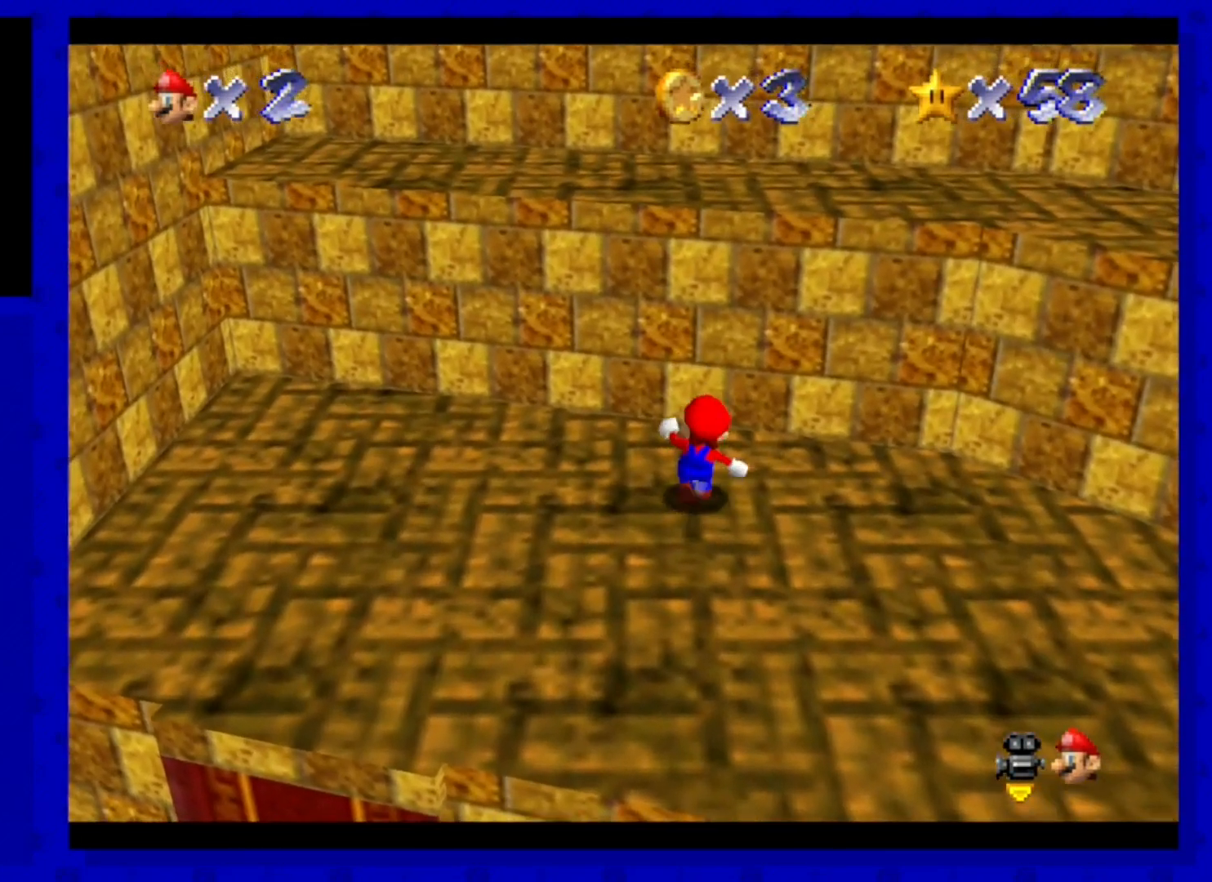
{"buttons": ["A"], "left_stick": "left", "events": [[120, "C_LEFT", "down"], [200, "C_LEFT", "up"], [240, "left_stick", "up"], [320, "left_stick", "up-left"], [400, "A", "down"], [440, "left_stick", "left"]]}
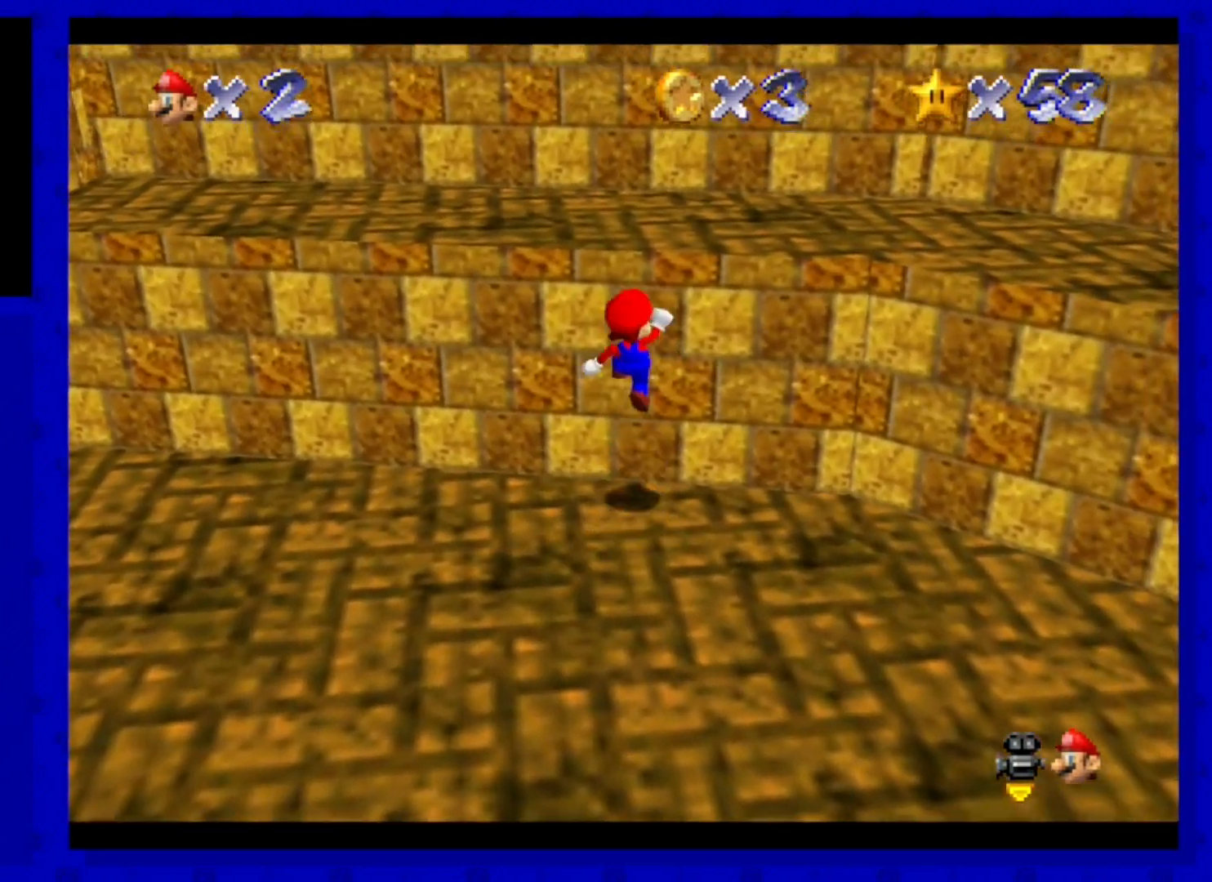
{"buttons": [], "left_stick": "center", "events": [[240, "A", "up"], [240, "left_stick", "up-left"], [520, "left_stick", "center"]]}
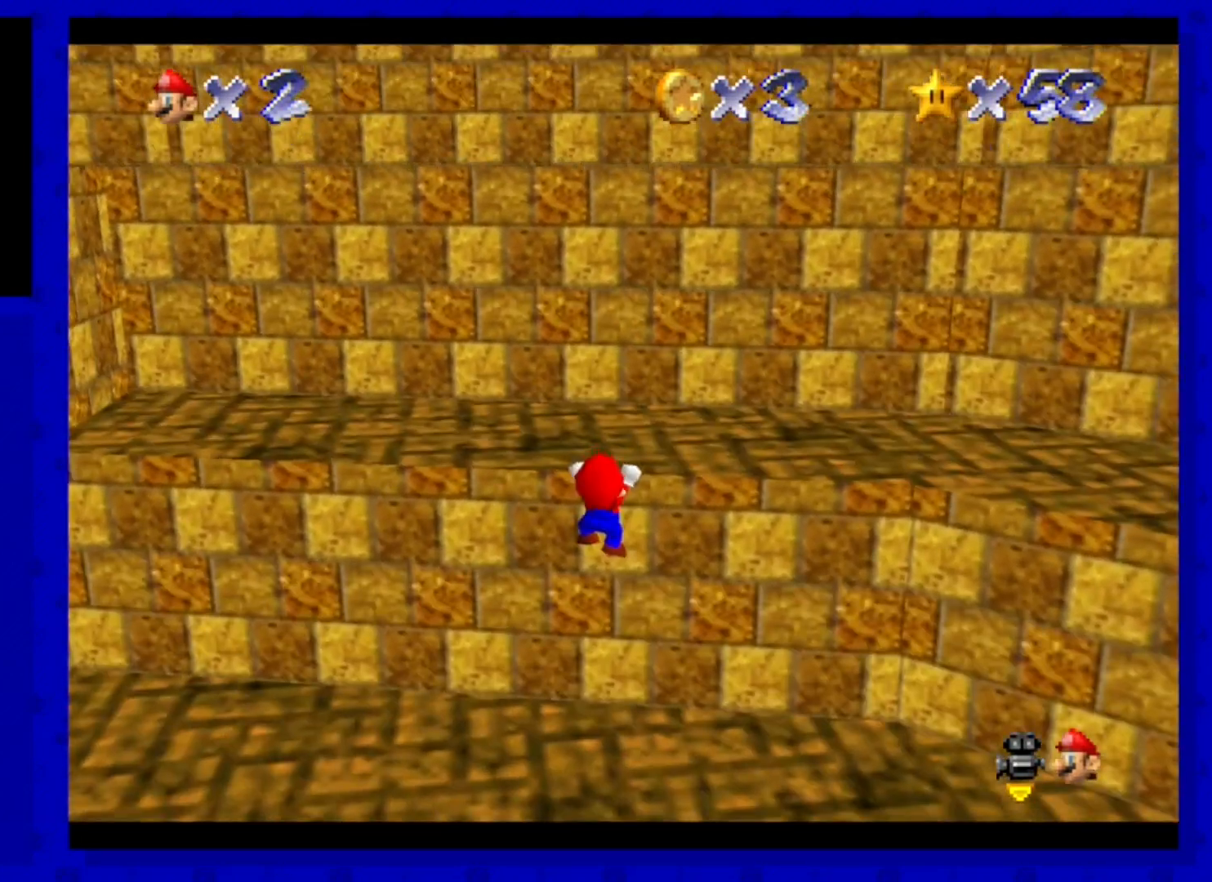
{"buttons": ["C_RIGHT"], "left_stick": "up-left", "events": [[40, "A", "down"], [120, "A", "up"], [360, "C_RIGHT", "down"], [400, "left_stick", "up-left"]]}
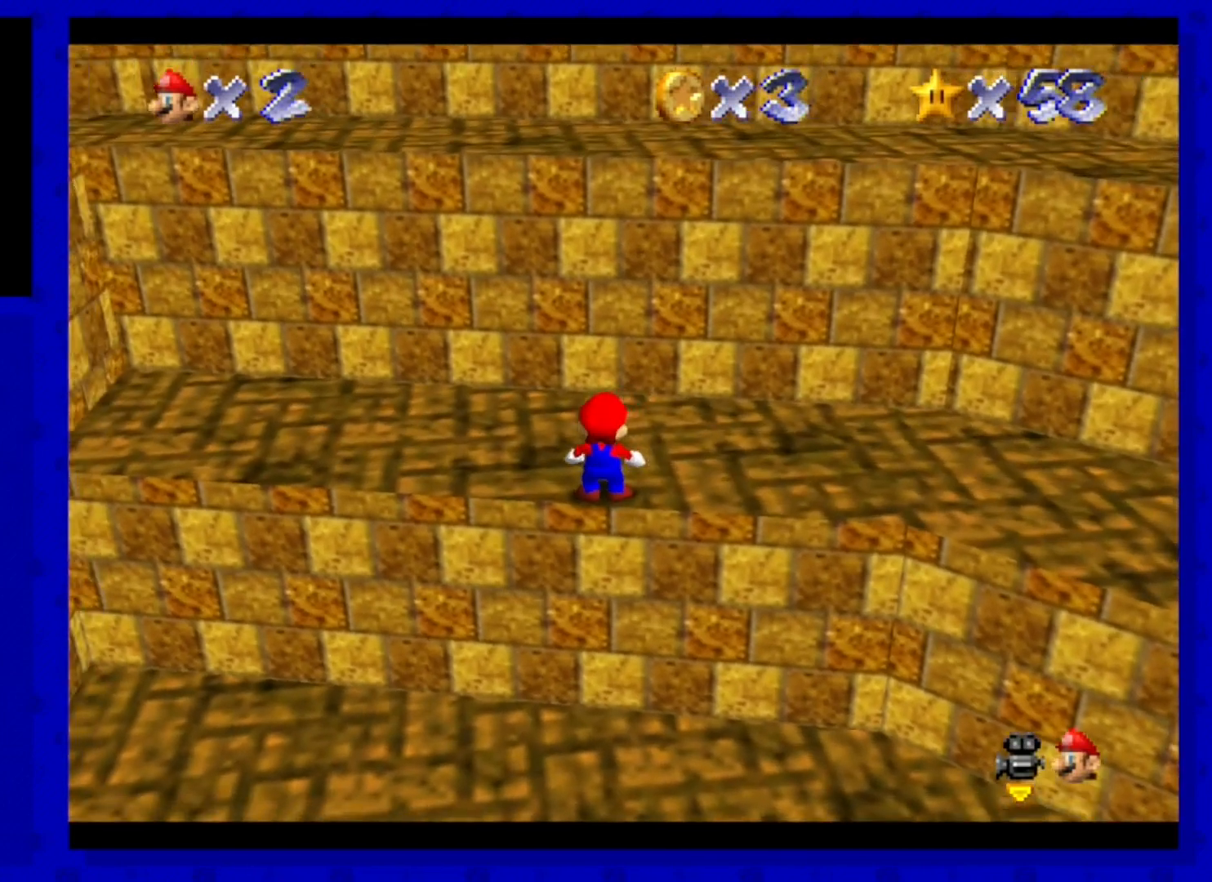
{"buttons": [], "left_stick": "up", "events": [[40, "C_RIGHT", "up"], [120, "left_stick", "center"], [240, "A", "down"], [280, "A", "up"], [280, "left_stick", "up"]]}
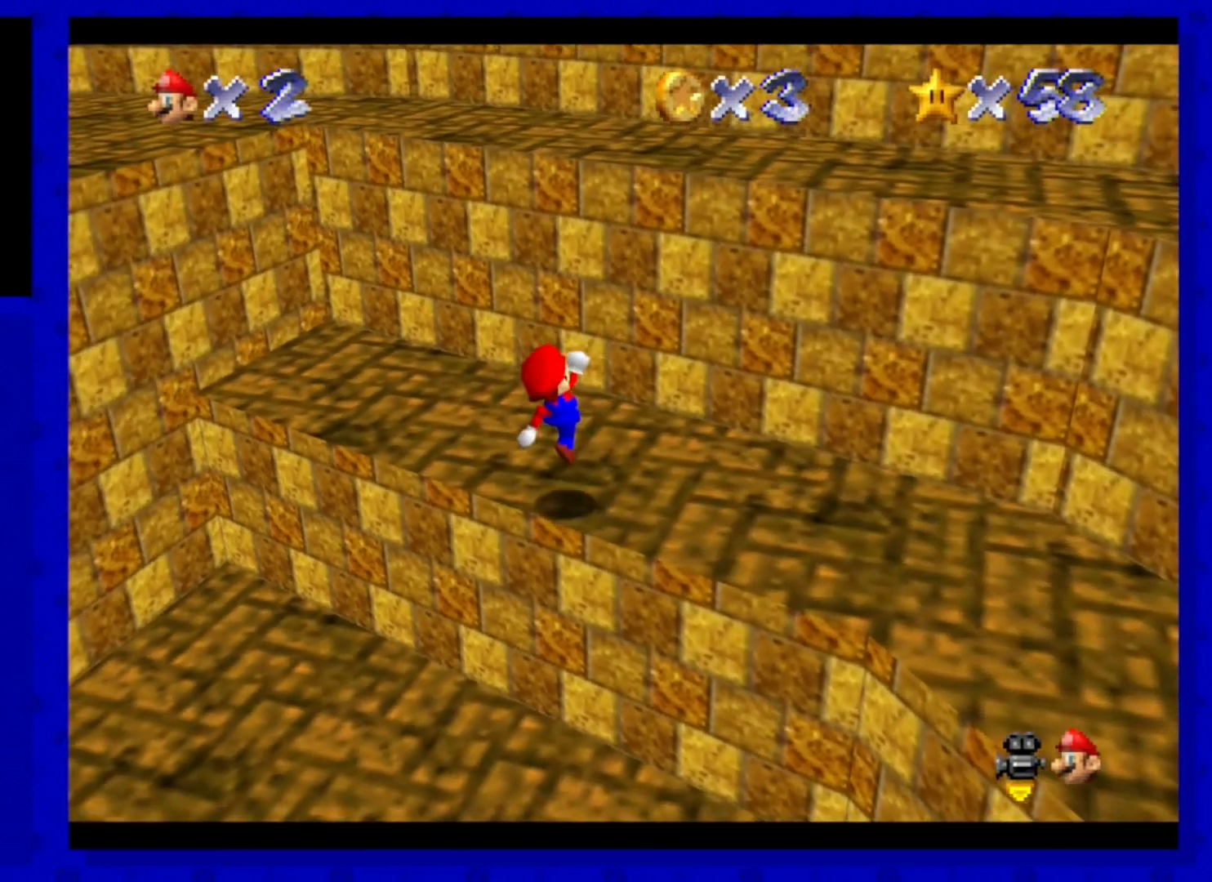
{"buttons": ["A"], "left_stick": "up", "events": [[200, "A", "down"]]}
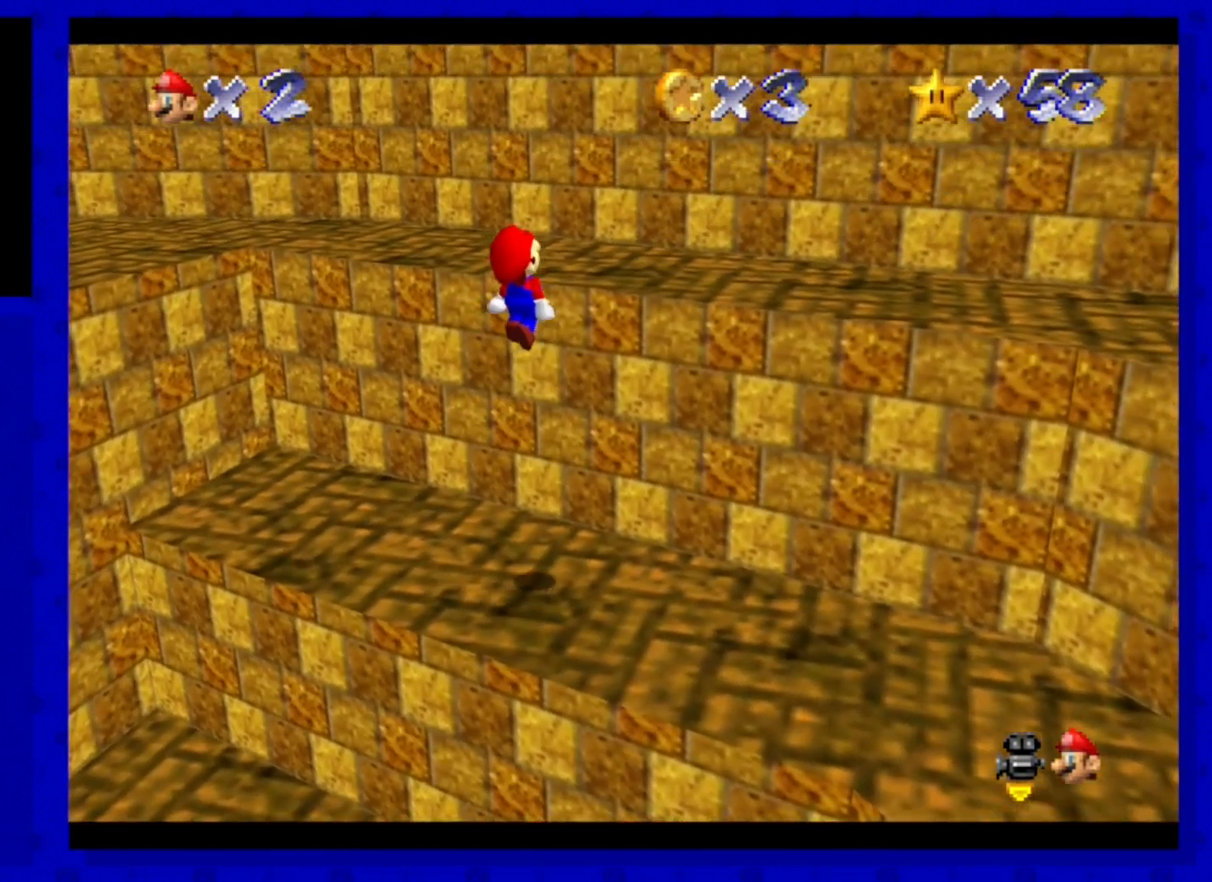
{"buttons": ["A"], "left_stick": "up", "events": [[120, "B", "down"], [280, "A", "up"], [280, "B", "up"], [480, "A", "down"]]}
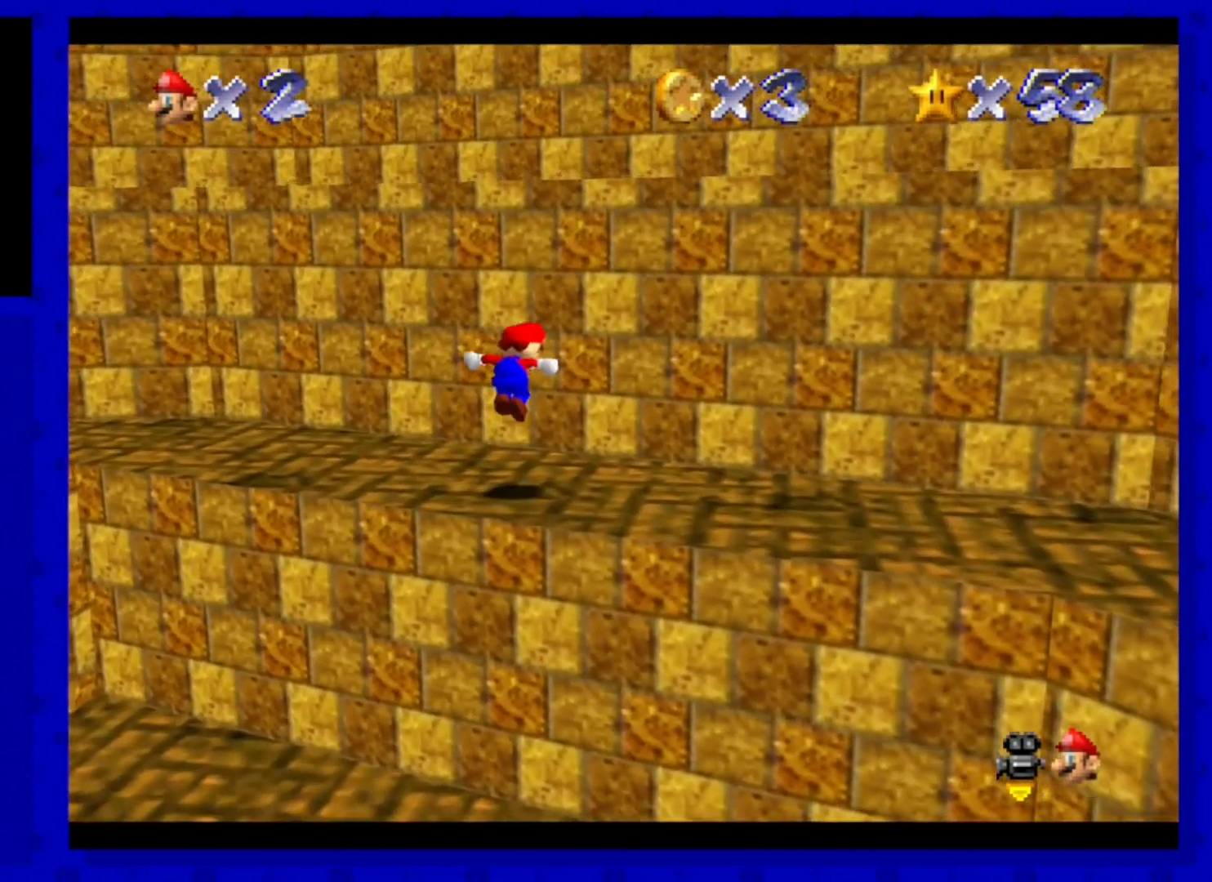
{"buttons": [], "left_stick": "up", "events": [[400, "A", "up"]]}
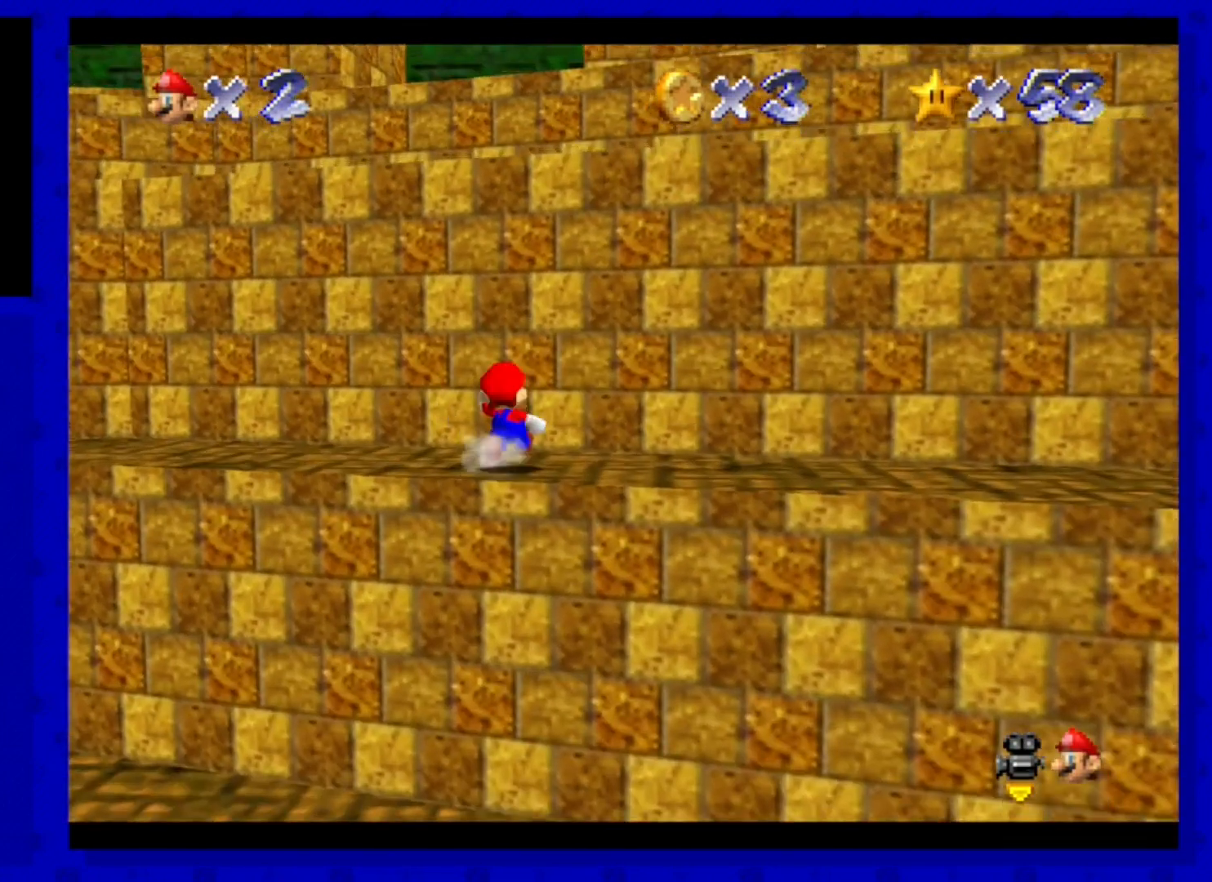
{"buttons": [], "left_stick": "down-left", "events": [[120, "A", "down"], [240, "left_stick", "center"], [360, "left_stick", "down"], [440, "left_stick", "down-left"], [520, "A", "up"]]}
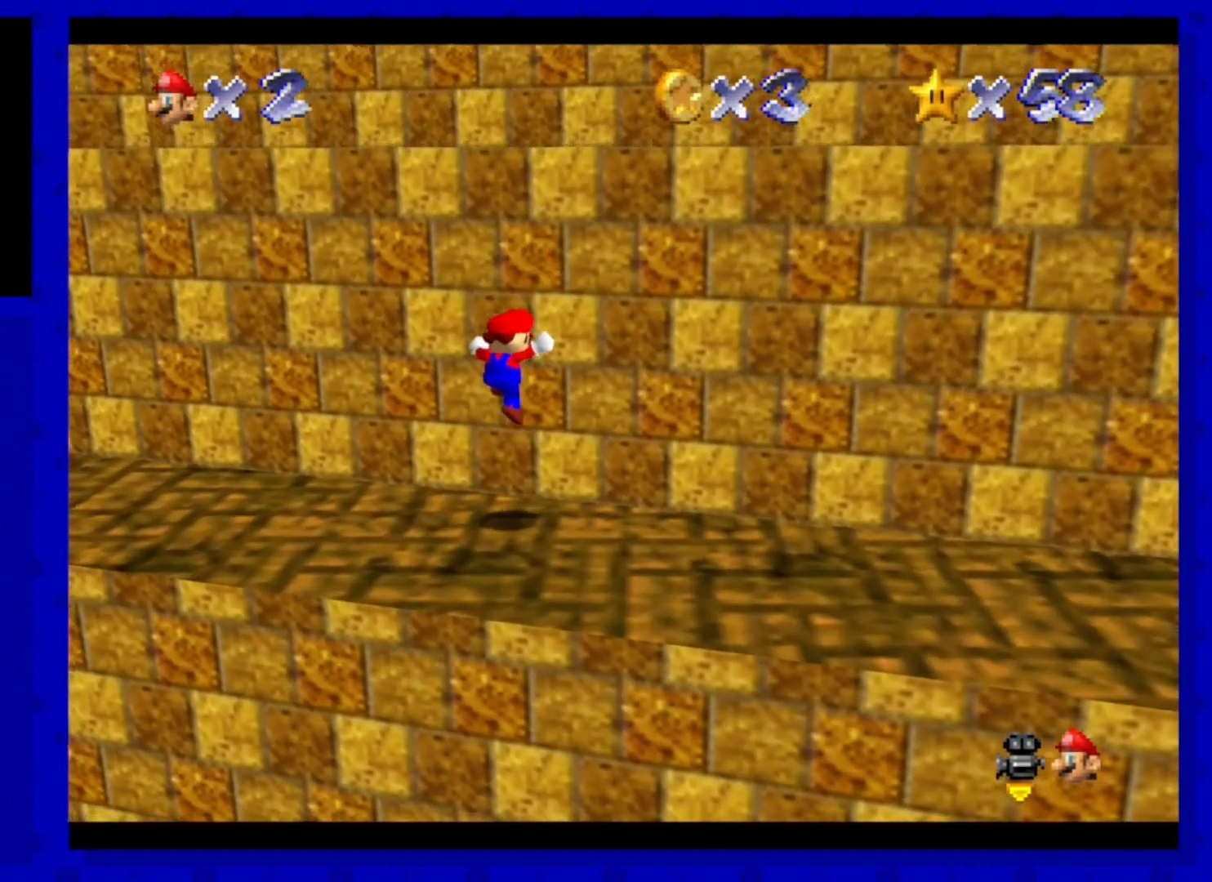
{"buttons": [], "left_stick": "up", "events": [[120, "left_stick", "up-left"], [200, "left_stick", "center"], [400, "left_stick", "up"]]}
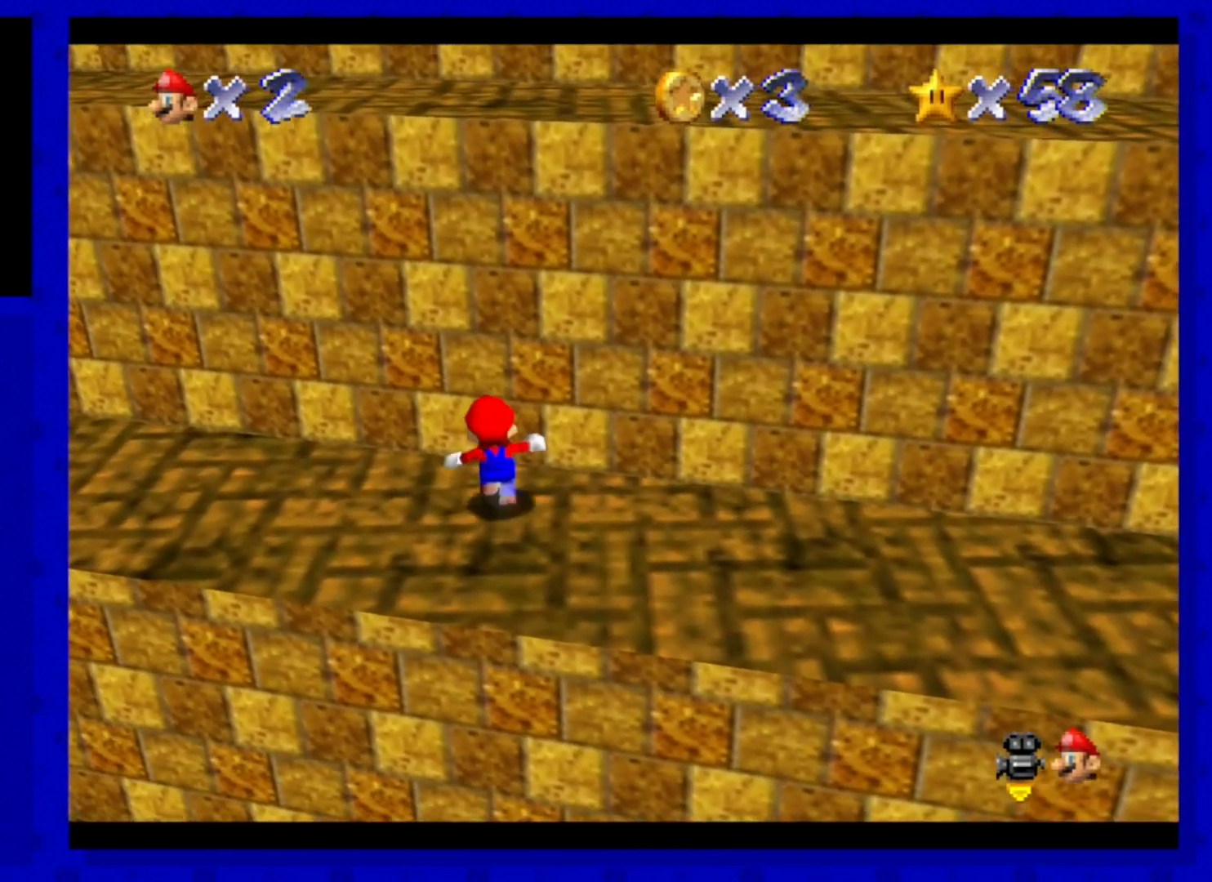
{"buttons": [], "left_stick": "down", "events": [[240, "left_stick", "left"], [320, "left_stick", "down-left"], [520, "left_stick", "down"]]}
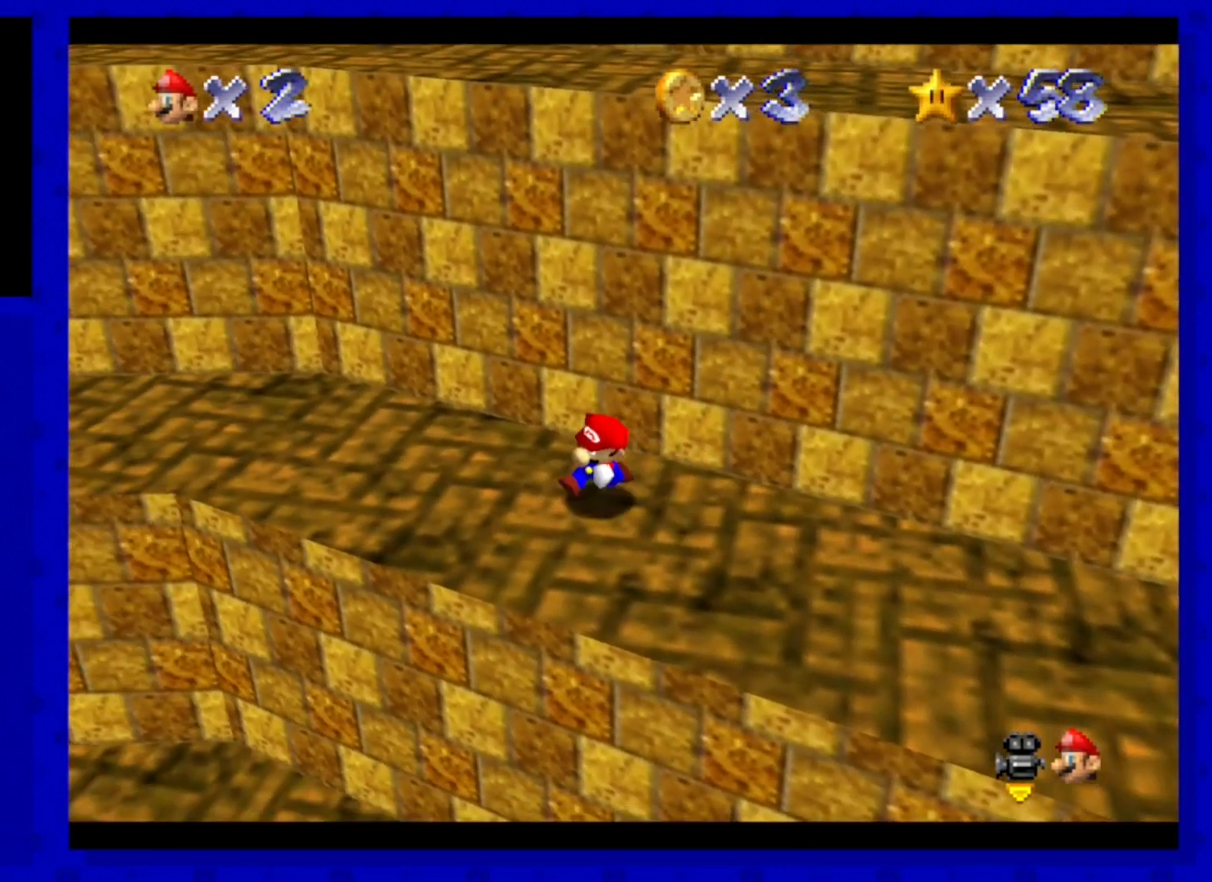
{"buttons": ["A"], "left_stick": "up", "events": [[40, "left_stick", "up-right"], [120, "A", "down"], [120, "left_stick", "up"], [240, "left_stick", "center"], [440, "left_stick", "up"]]}
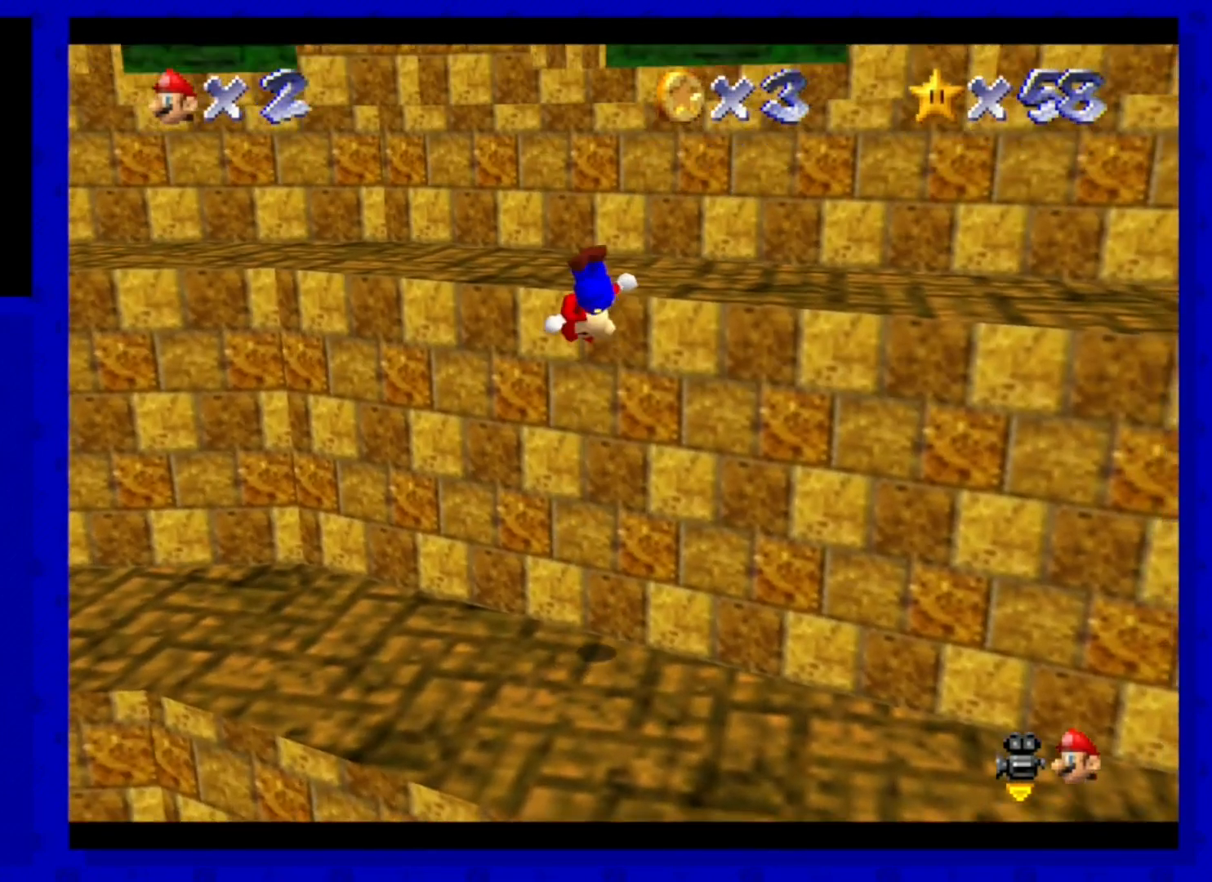
{"buttons": ["A"], "left_stick": "up", "events": [[40, "A", "up"], [240, "A", "down"]]}
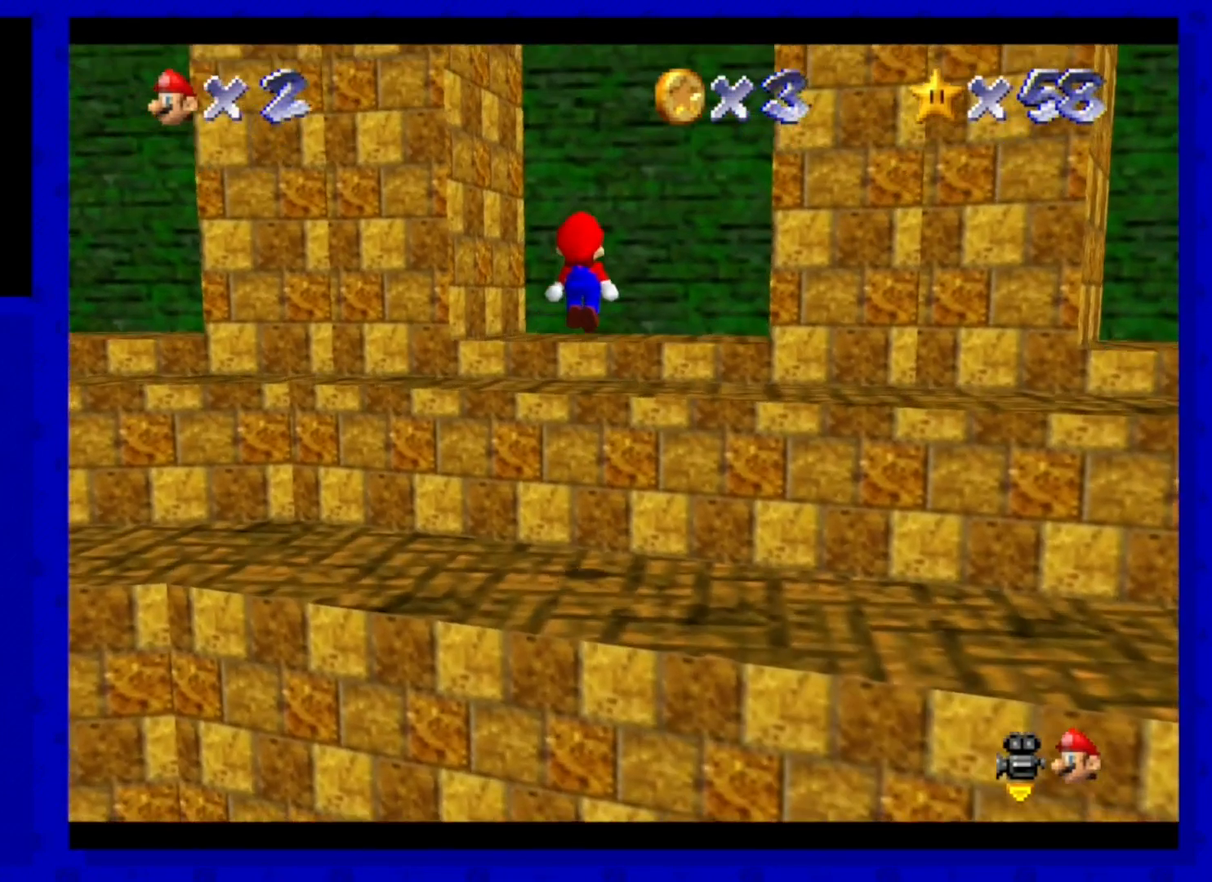
{"buttons": [], "left_stick": "center", "events": [[160, "B", "down"], [320, "A", "up"], [360, "B", "up"], [480, "left_stick", "center"]]}
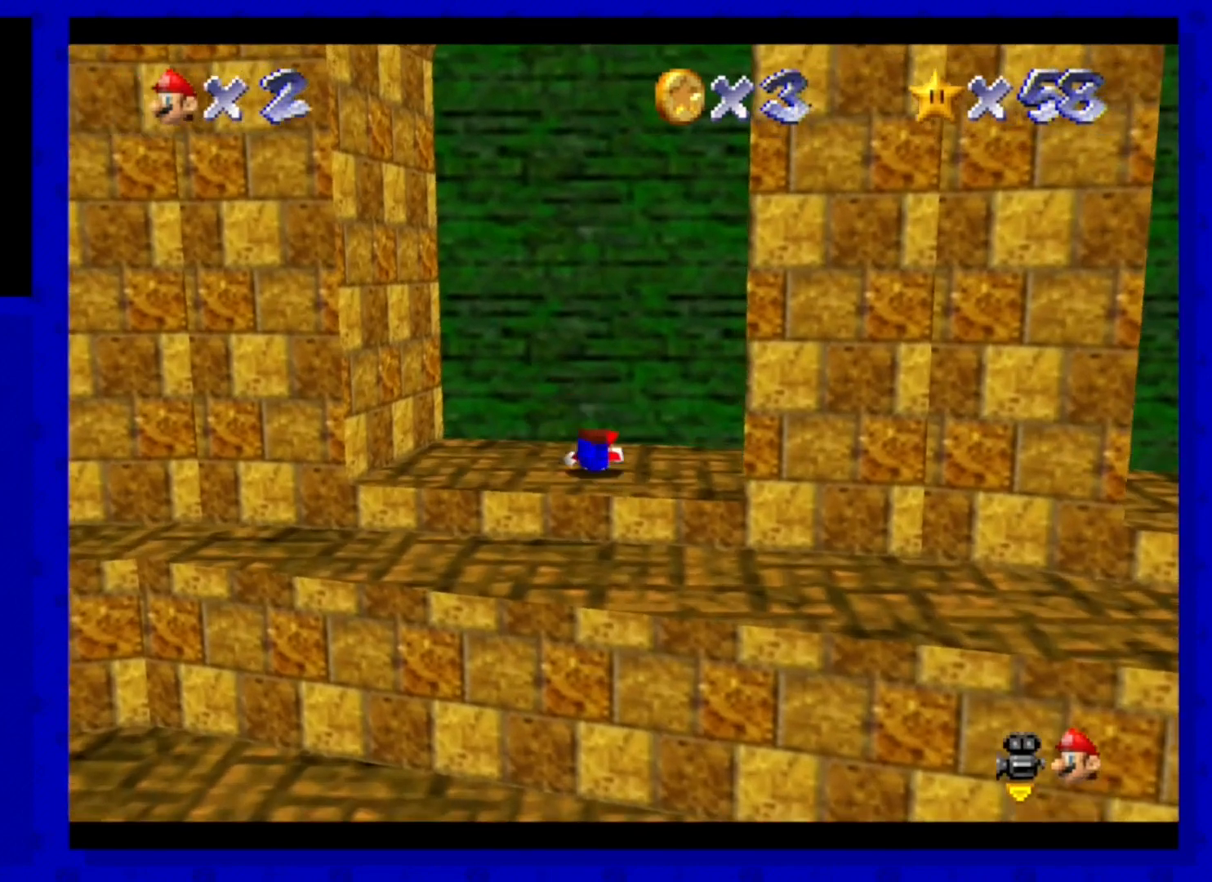
{"buttons": ["C_RIGHT"], "left_stick": "left", "events": [[40, "A", "down"], [40, "left_stick", "down-left"], [160, "A", "up"], [440, "left_stick", "left"], [480, "C_RIGHT", "down"]]}
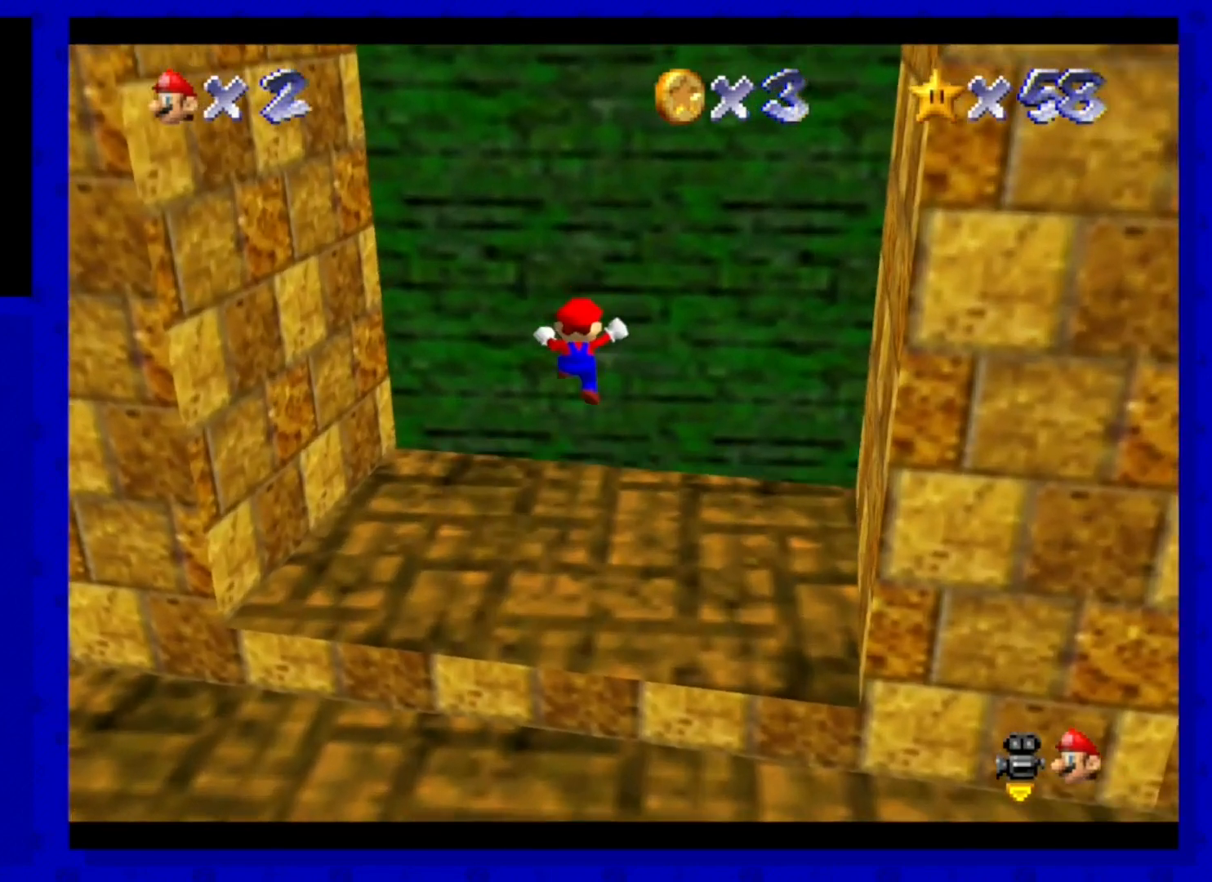
{"buttons": [], "left_stick": "up-left", "events": [[120, "C_RIGHT", "up"], [240, "C_RIGHT", "down"], [280, "left_stick", "up-left"], [400, "C_RIGHT", "up"]]}
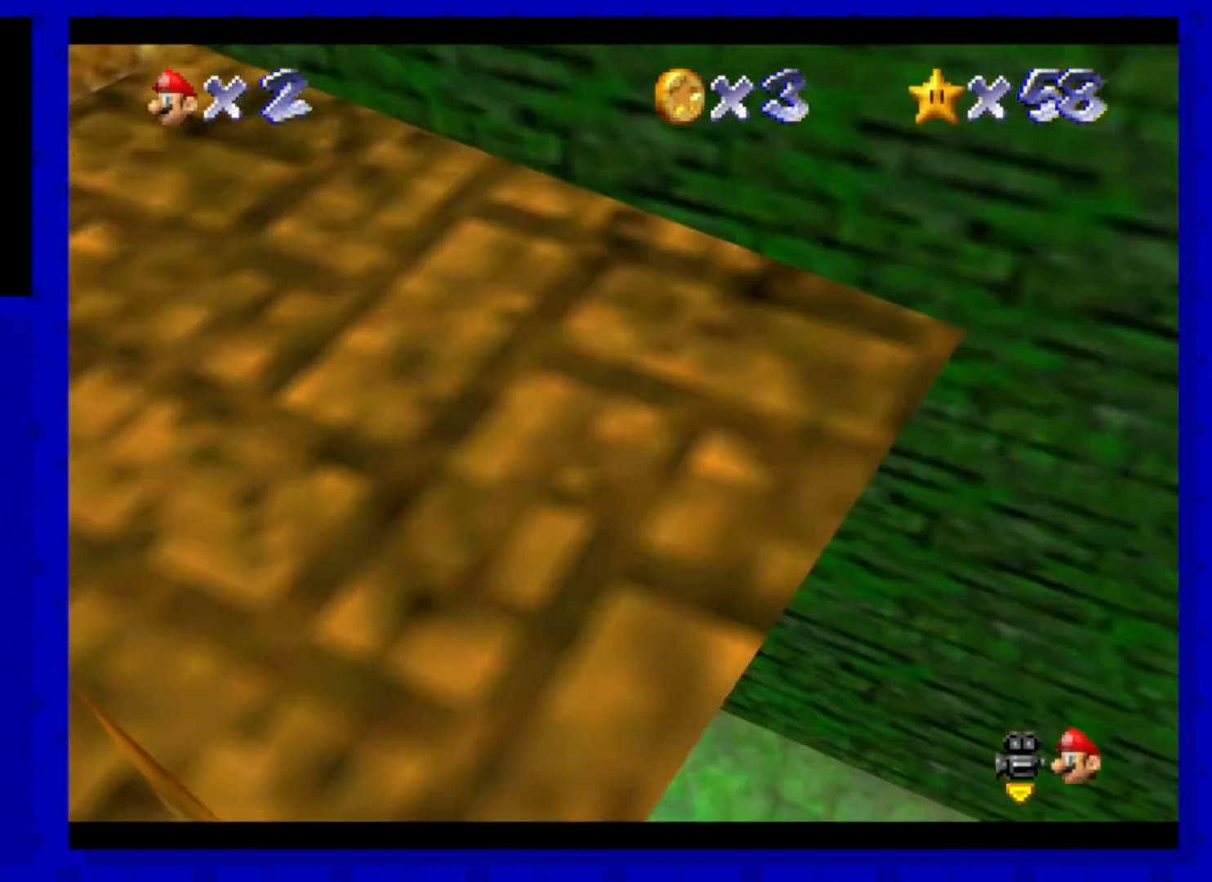
{"buttons": [], "left_stick": "up-left", "events": [[40, "C_RIGHT", "down"], [200, "C_RIGHT", "up"], [280, "C_RIGHT", "down"], [440, "C_RIGHT", "up"]]}
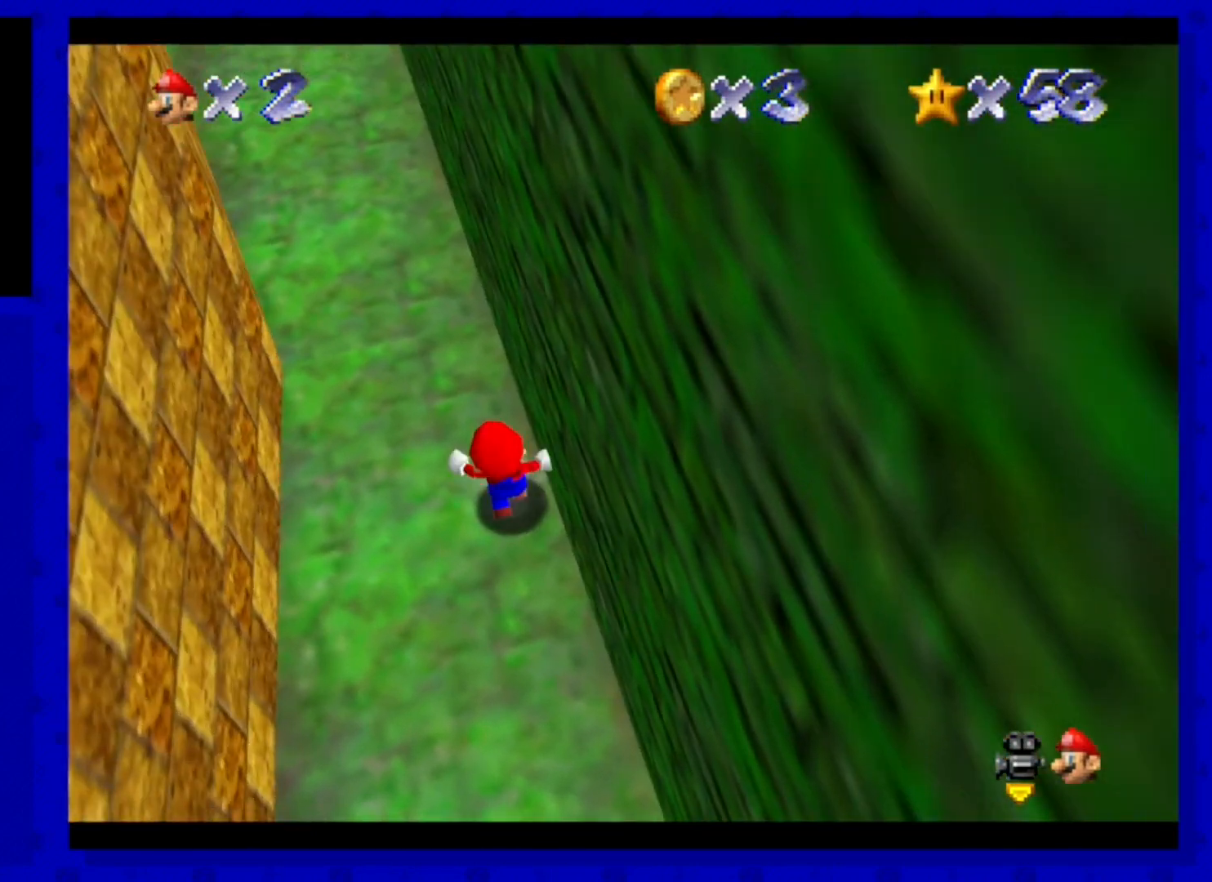
{"buttons": [], "left_stick": "up-left", "events": []}
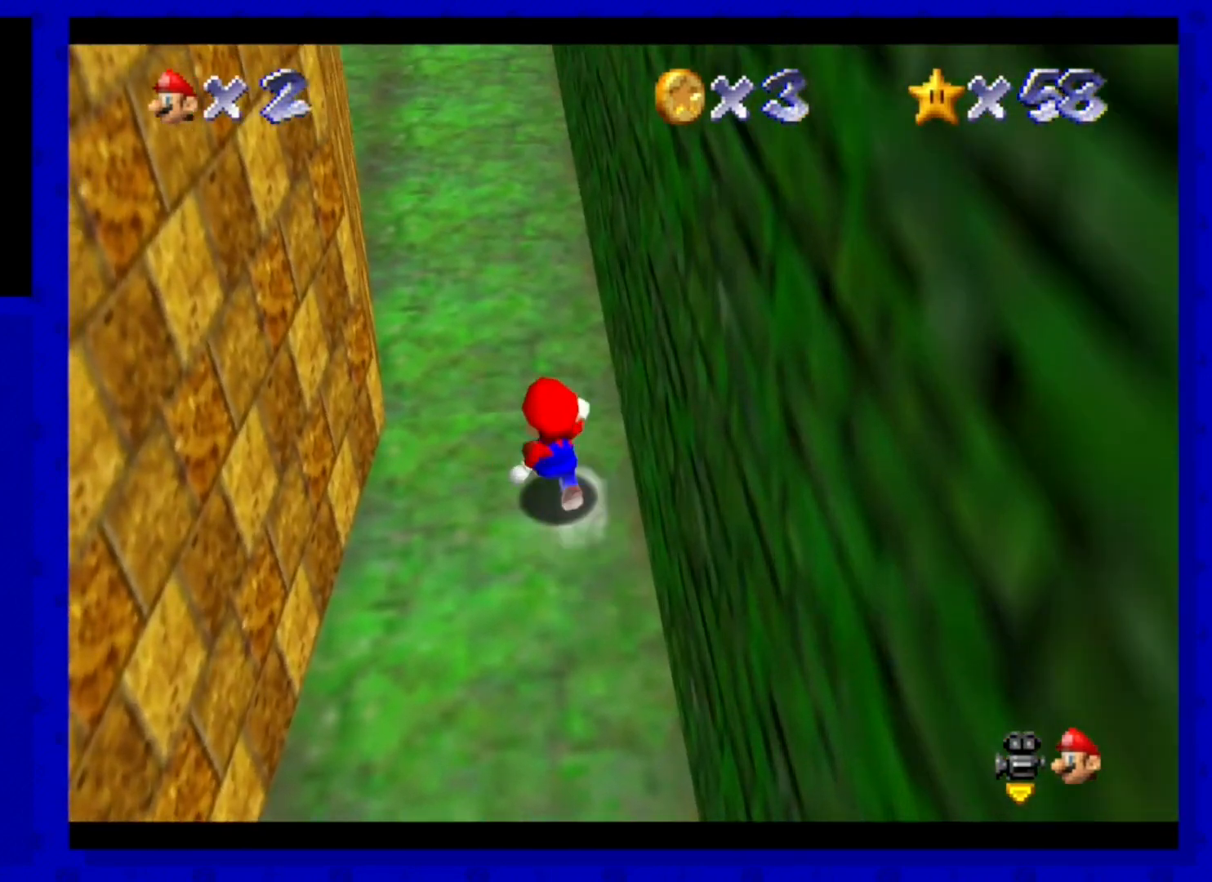
{"buttons": ["B"], "left_stick": "up-left", "events": [[120, "A", "down"], [320, "A", "up"], [520, "B", "down"]]}
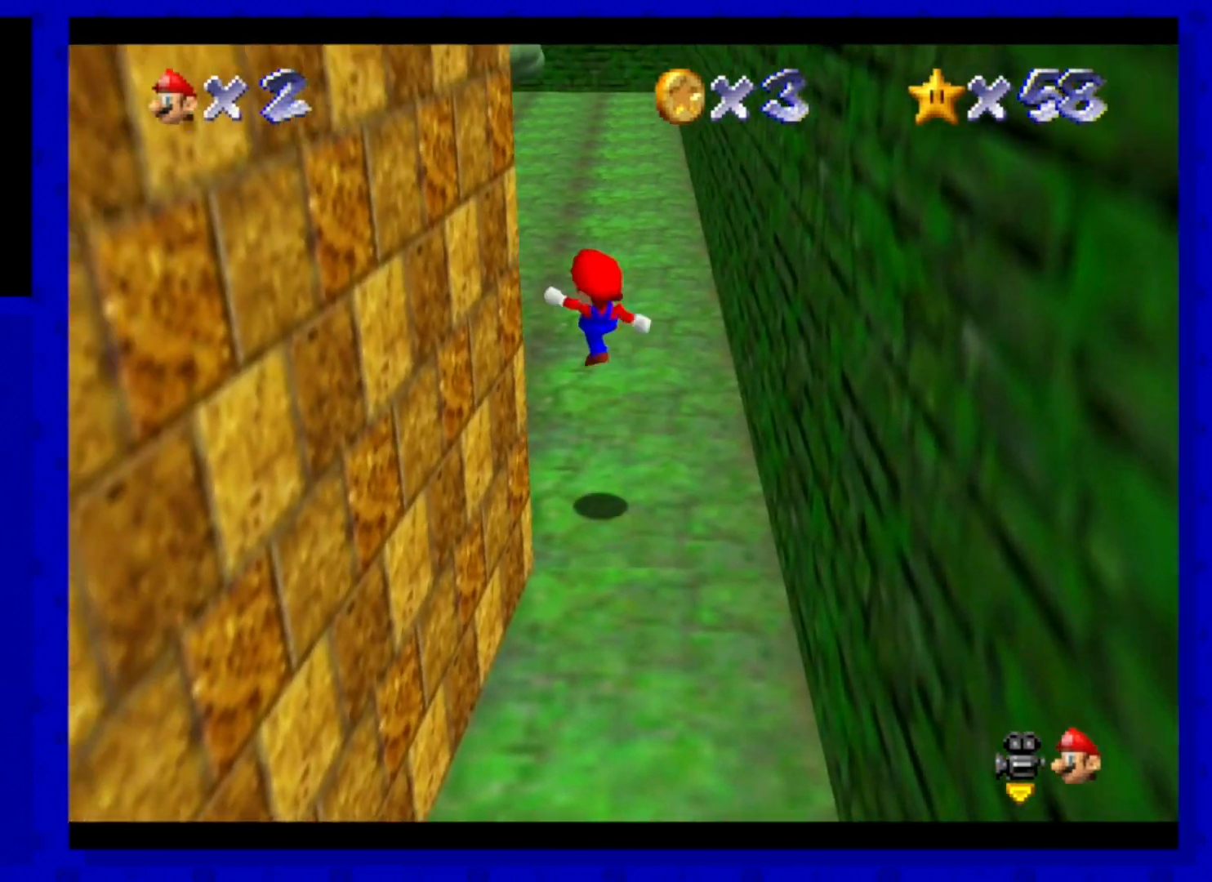
{"buttons": [], "left_stick": "up-left", "events": [[120, "B", "up"]]}
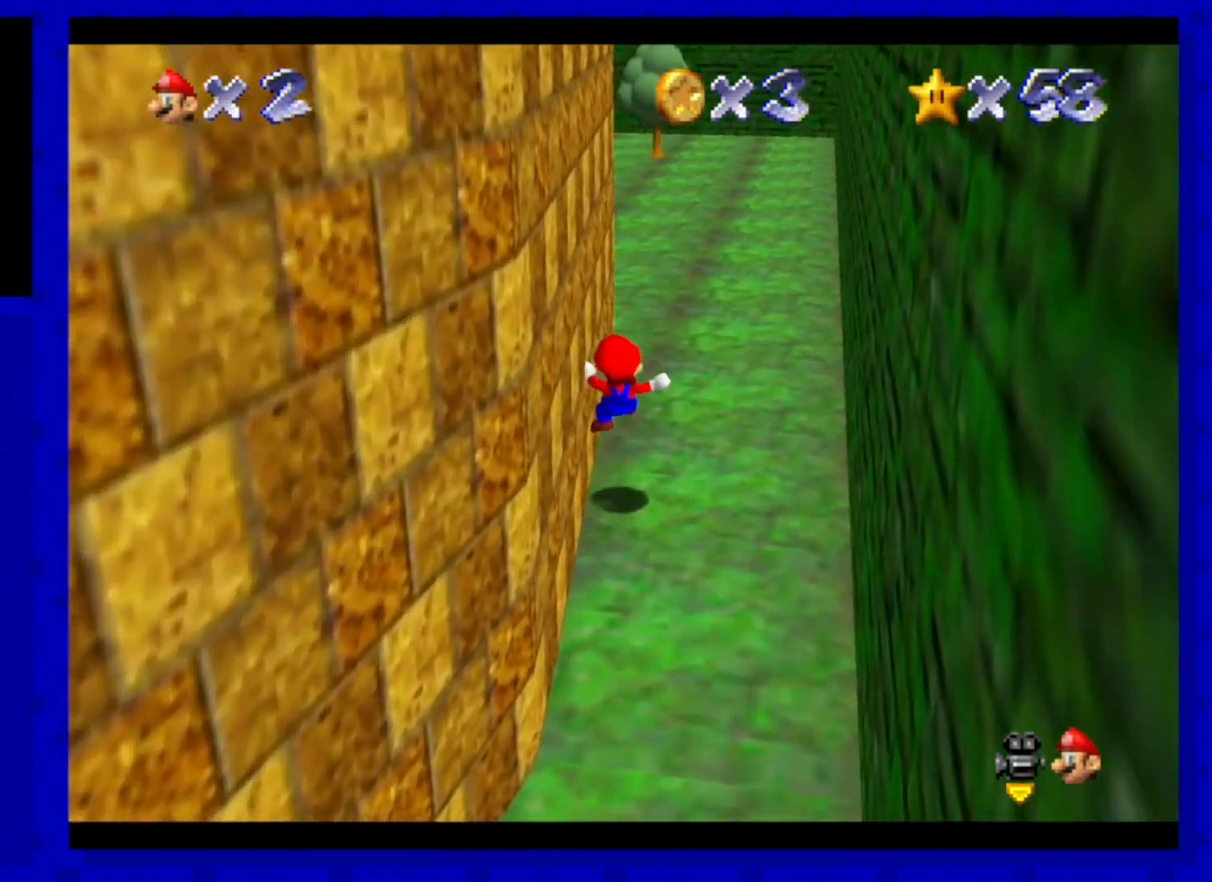
{"buttons": [], "left_stick": "up", "events": [[240, "left_stick", "up"]]}
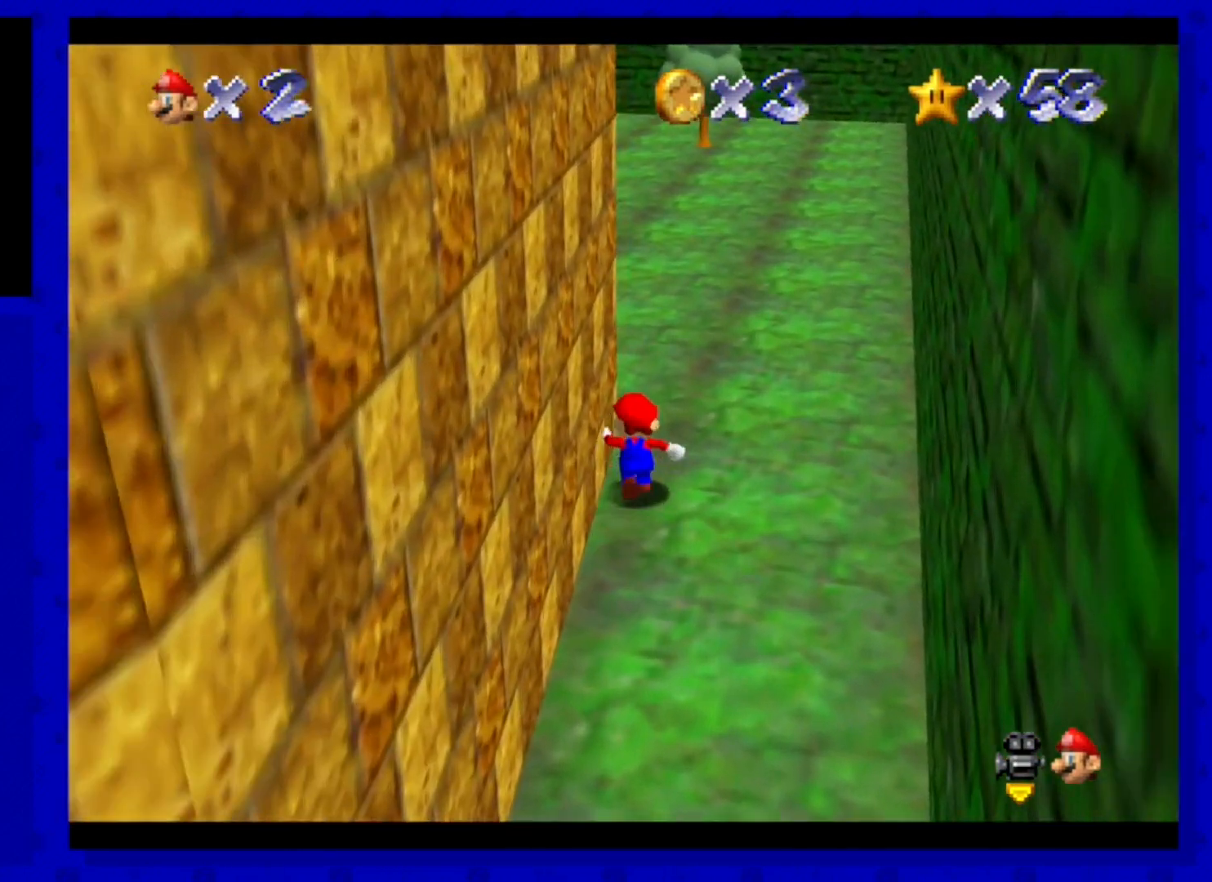
{"buttons": ["B"], "left_stick": "up-left", "events": [[280, "left_stick", "up-left"], [400, "B", "down"]]}
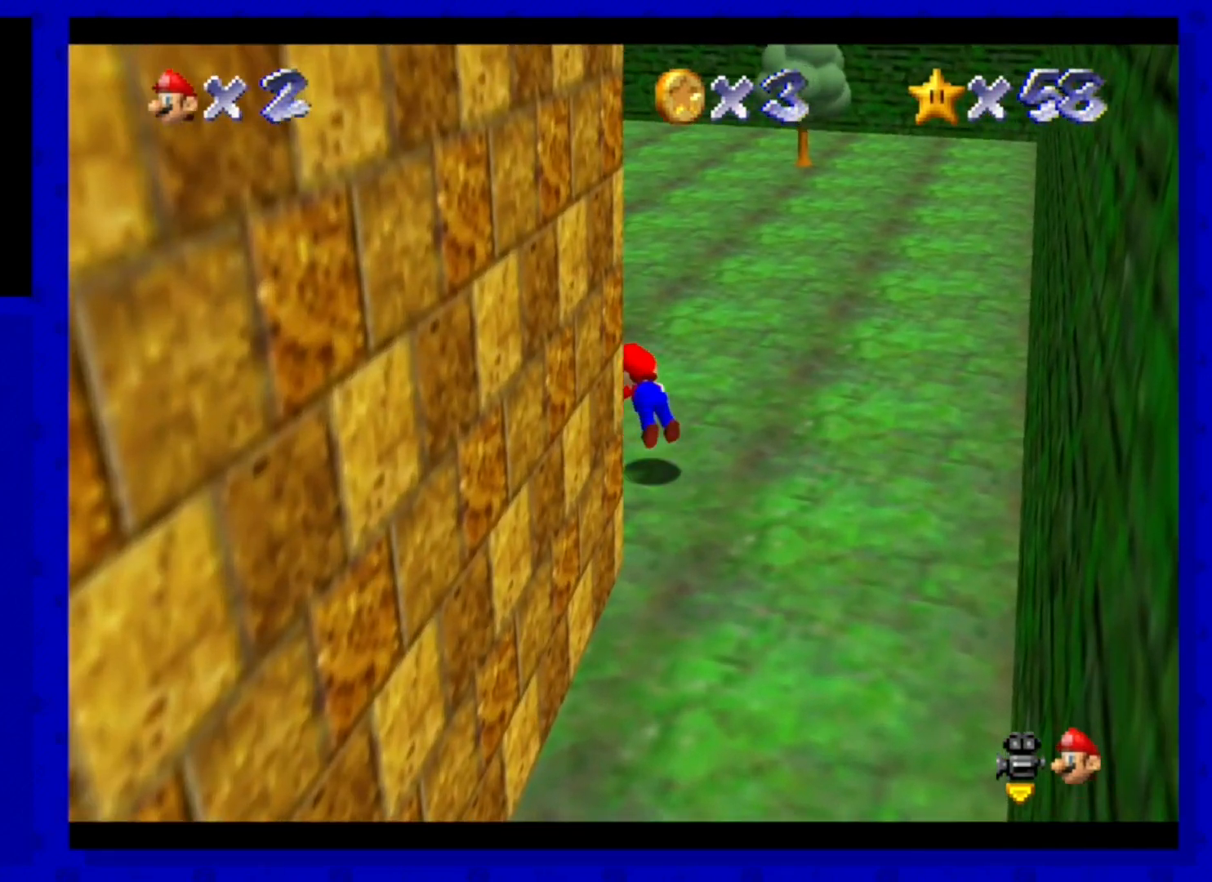
{"buttons": [], "left_stick": "up", "events": [[40, "left_stick", "up"], [80, "B", "up"], [360, "A", "down"], [440, "A", "up"]]}
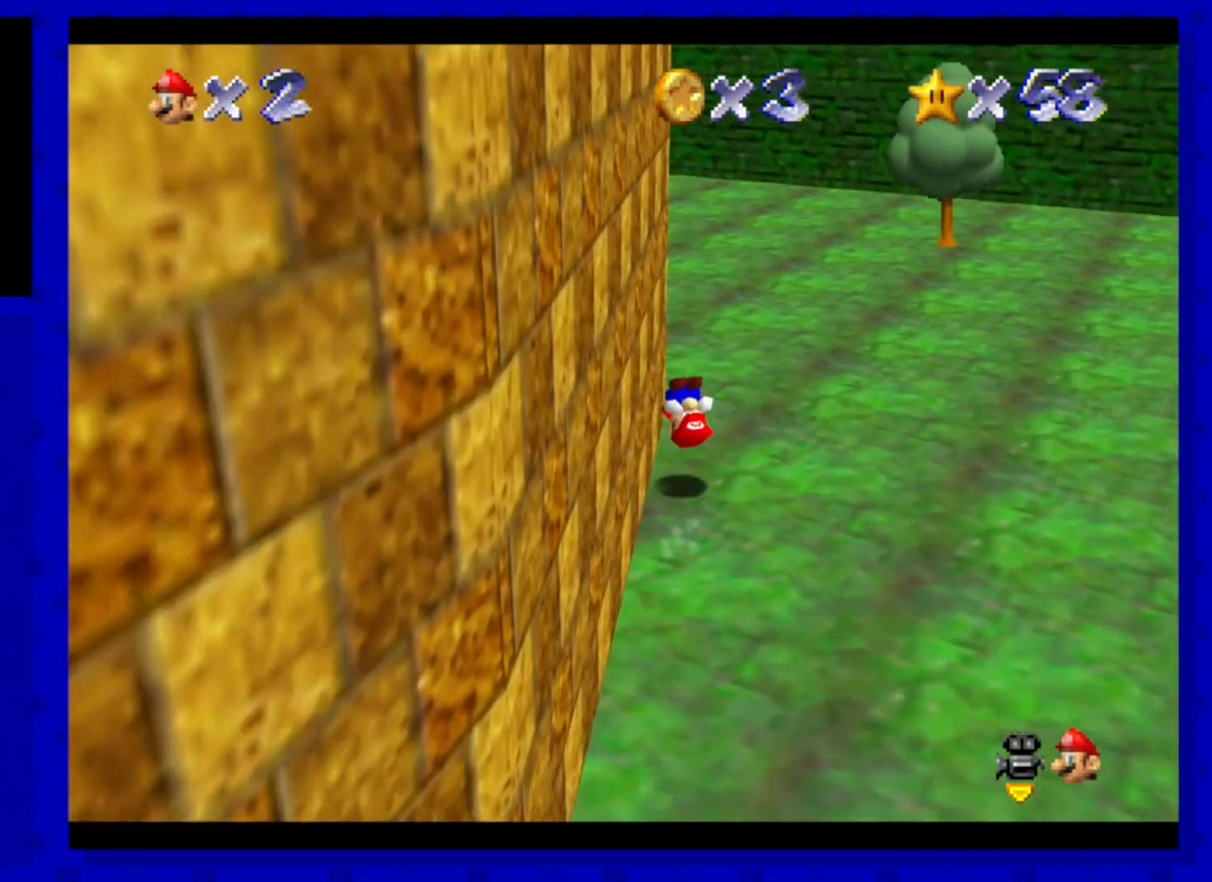
{"buttons": [], "left_stick": "up-left", "events": [[400, "left_stick", "up-left"]]}
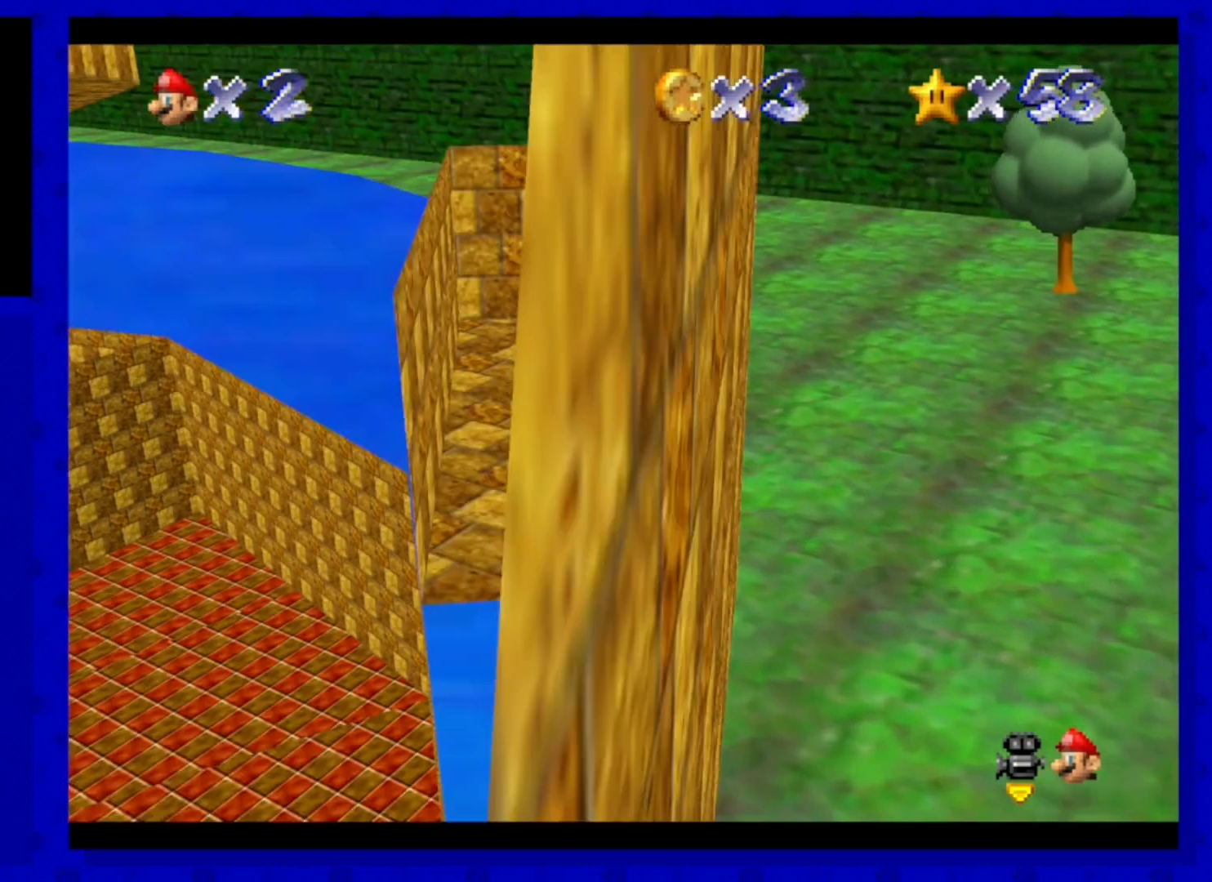
{"buttons": ["A"], "left_stick": "up-left", "events": [[40, "B", "down"], [200, "B", "up"], [480, "A", "down"]]}